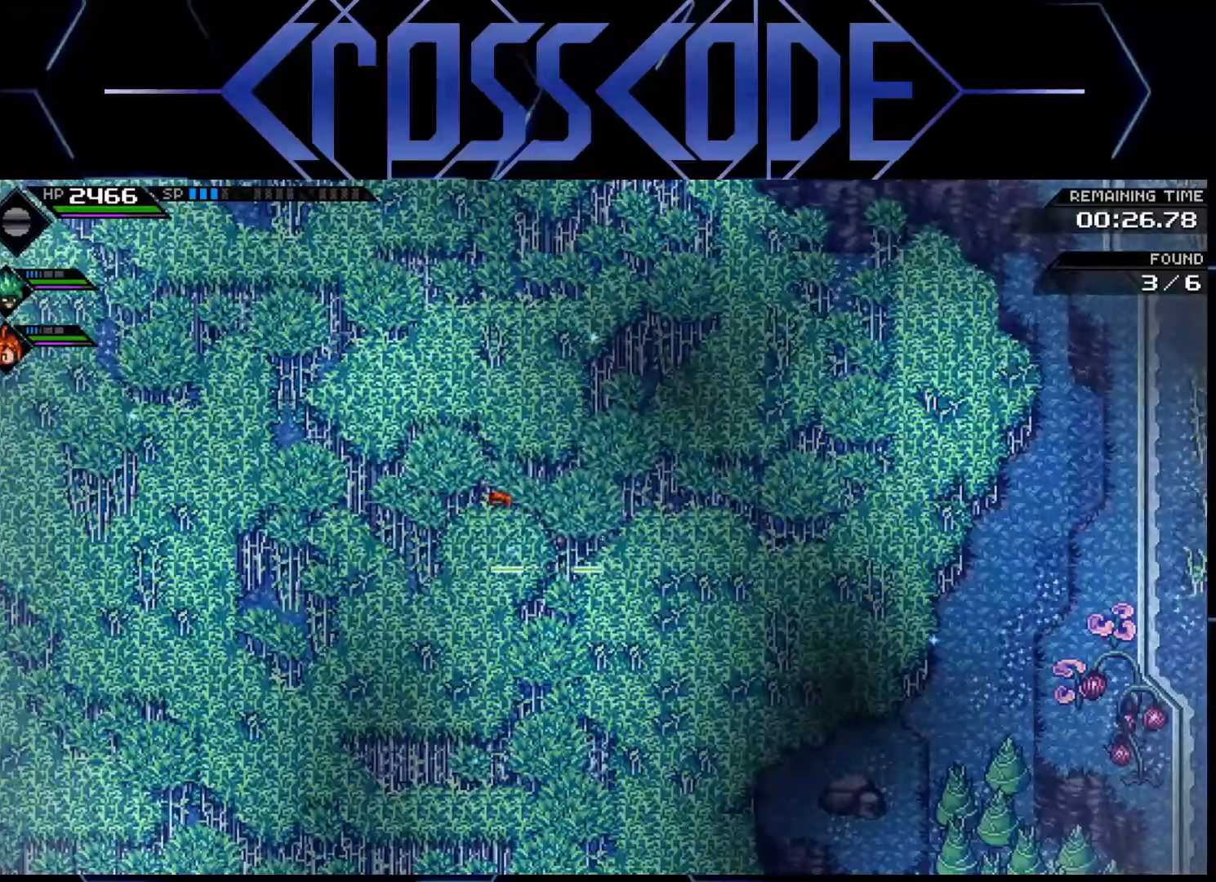
Gameplay with a controller (Xbox layout); each line is a JSON object with the inputs held at the frame after it. "events" lists button and stick changes between this image and that frame as [ms after this image, input, new state], when the widget could be followed in between.
{"buttons": [], "left_stick": "up", "right_stick": "center", "events": [[117, "left_stick", "up-right"], [483, "left_stick", "up"]]}
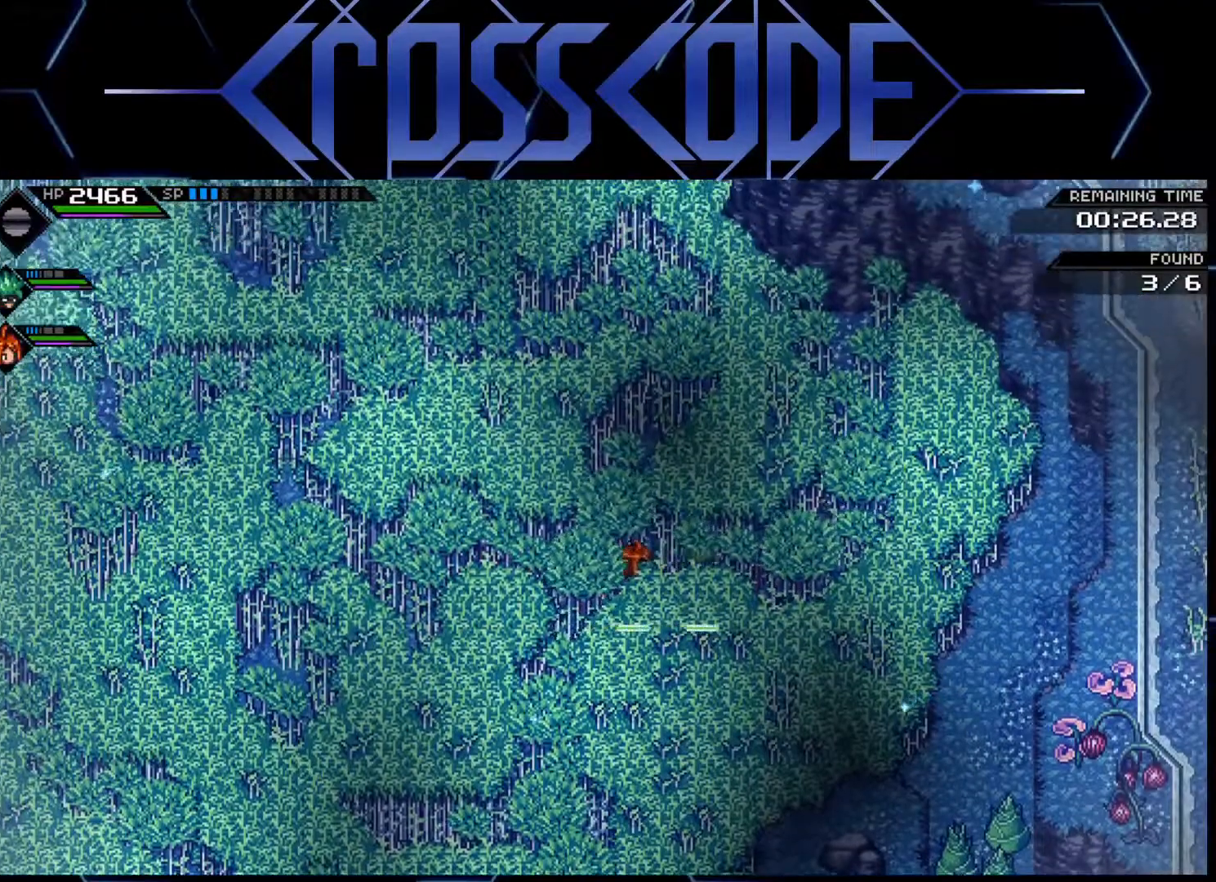
{"buttons": [], "left_stick": "up", "right_stick": "center", "events": []}
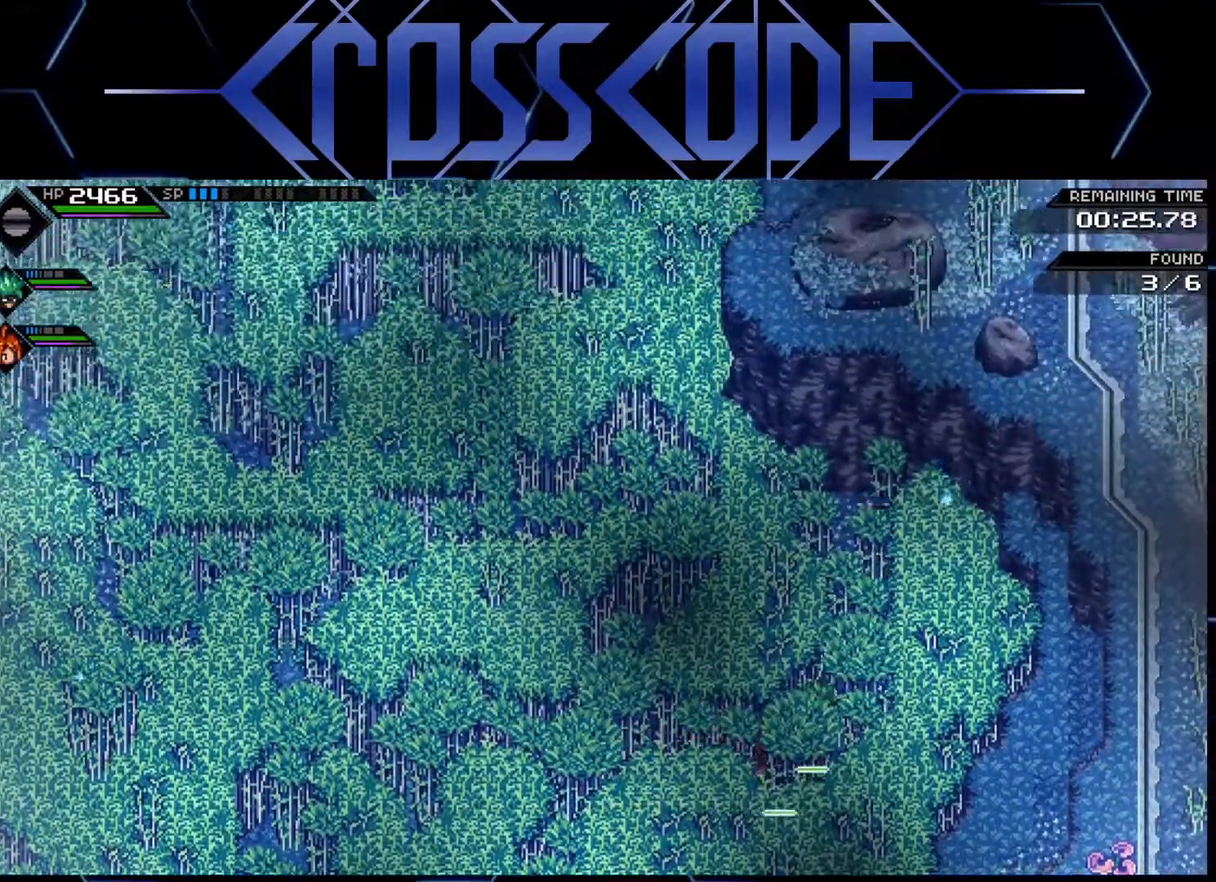
{"buttons": [], "left_stick": "down-left", "right_stick": "center", "events": [[117, "left_stick", "down"], [467, "left_stick", "down-left"]]}
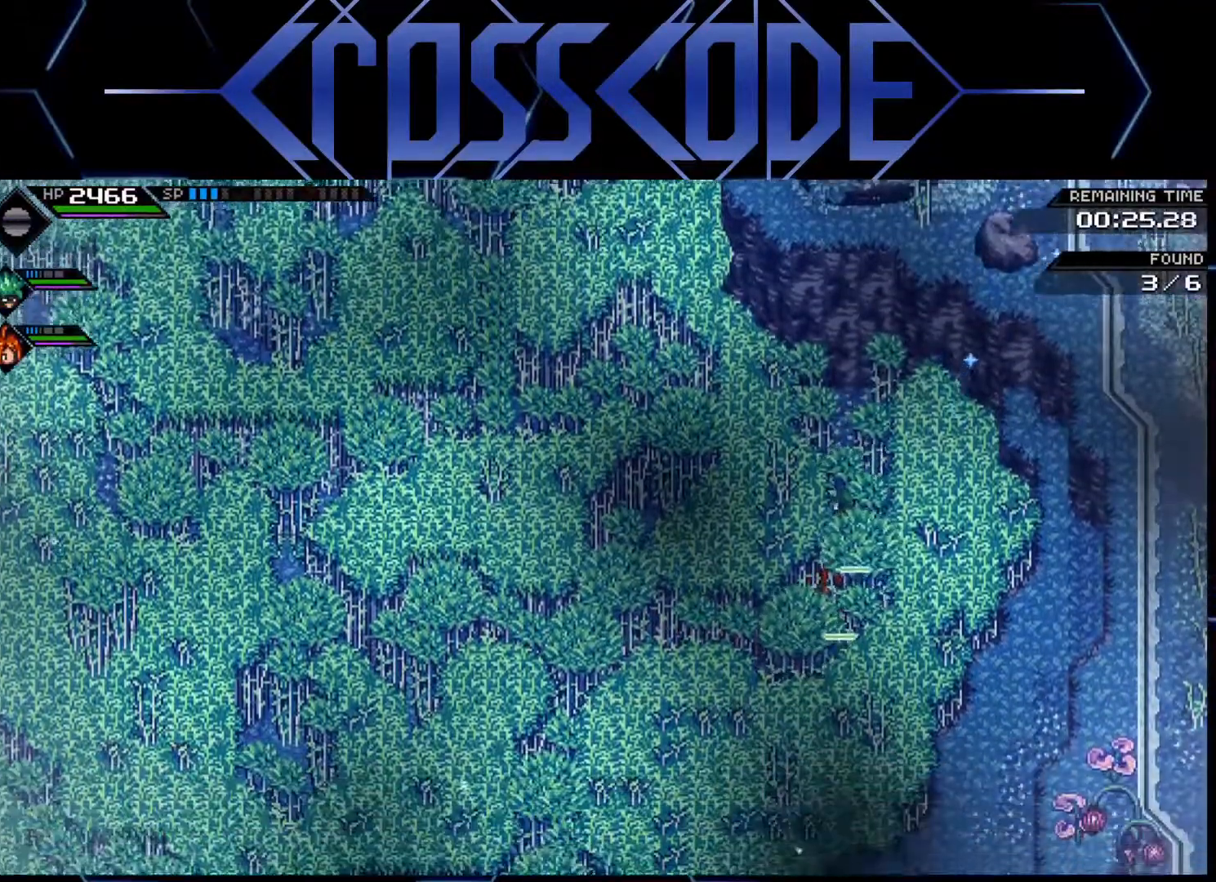
{"buttons": [], "left_stick": "left", "right_stick": "center", "events": [[333, "left_stick", "left"]]}
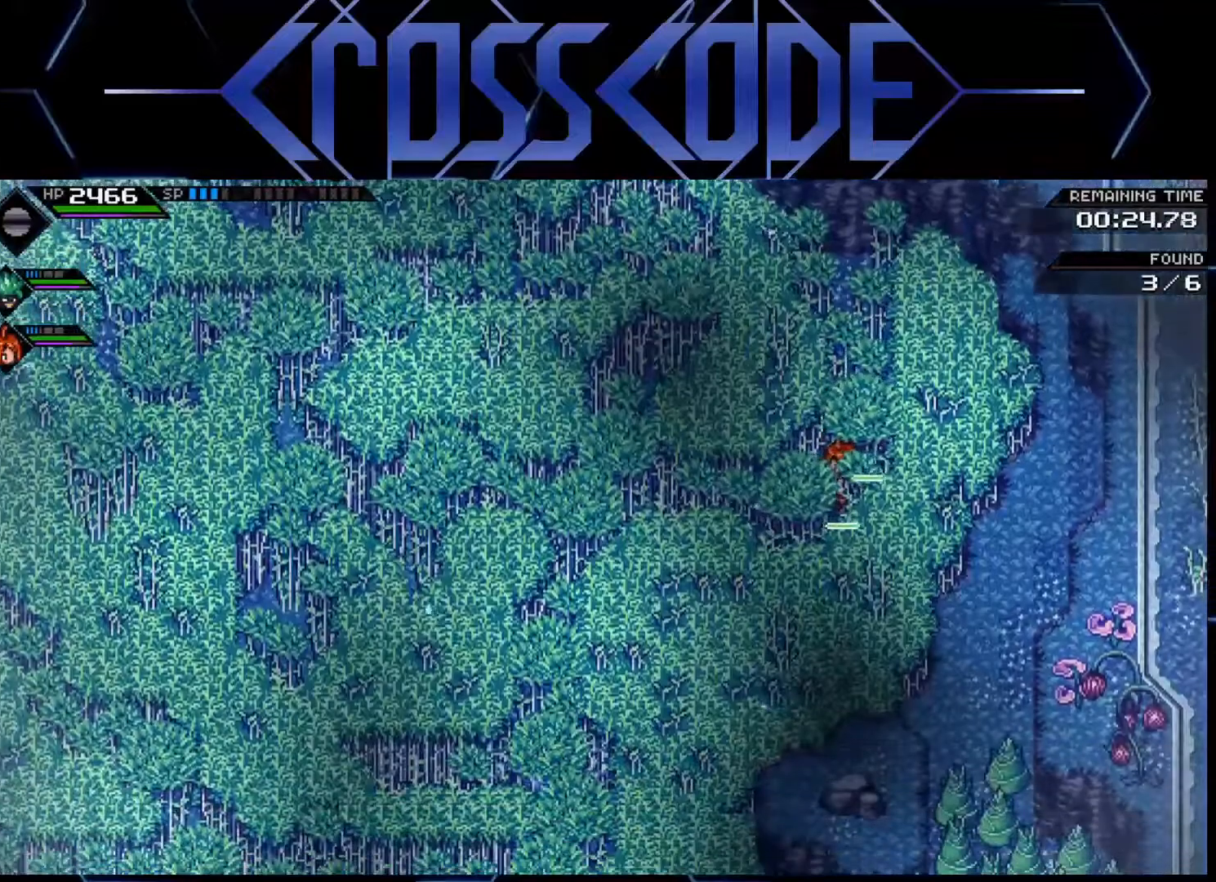
{"buttons": [], "left_stick": "down-left", "right_stick": "center", "events": [[483, "left_stick", "down-left"]]}
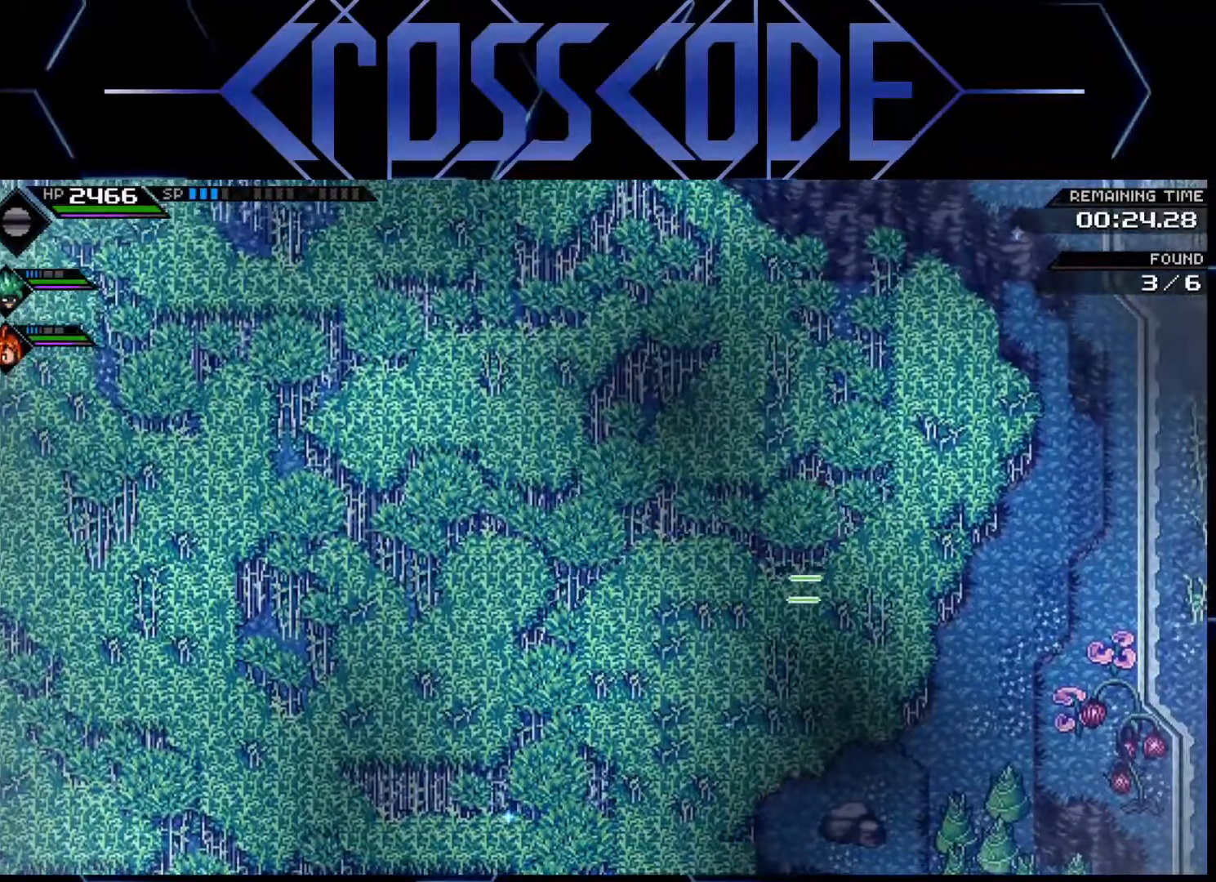
{"buttons": [], "left_stick": "down", "right_stick": "center", "events": [[133, "left_stick", "down"]]}
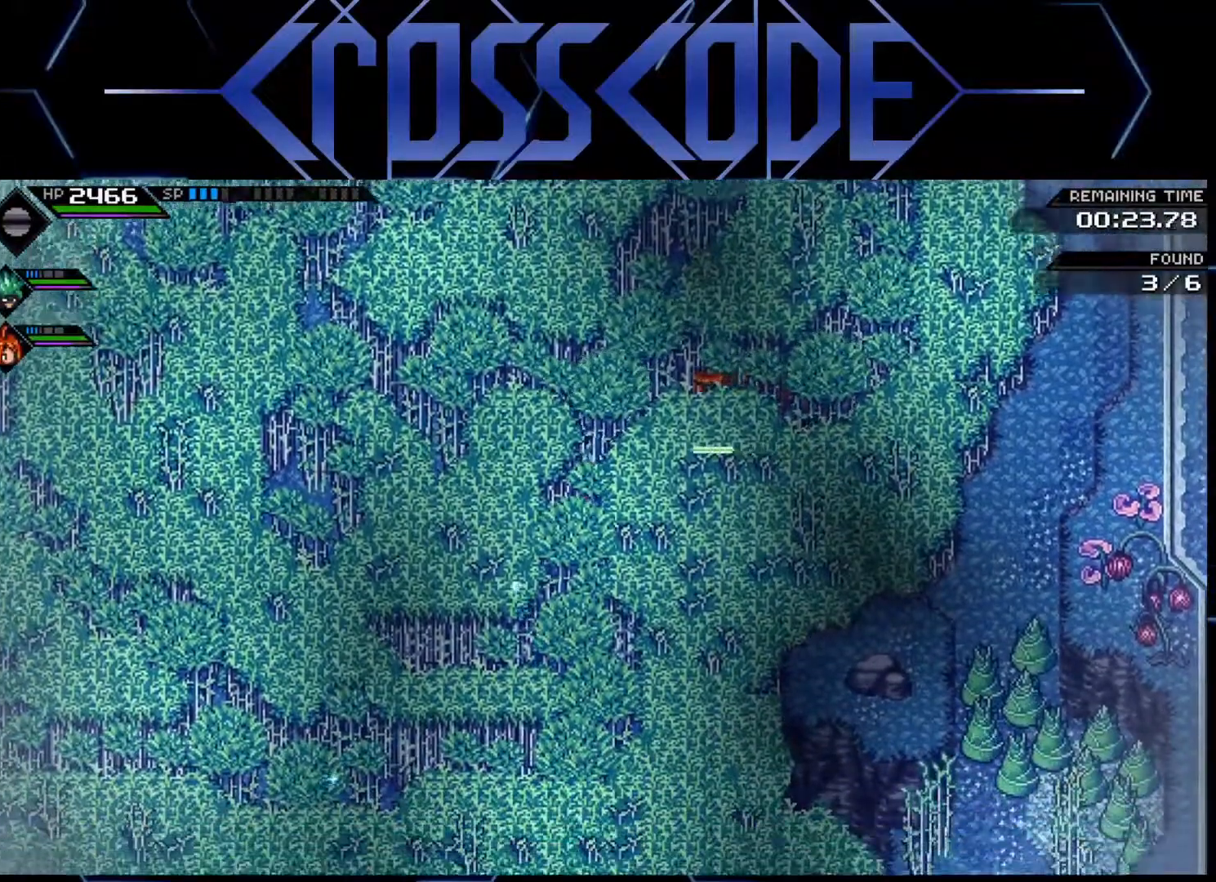
{"buttons": [], "left_stick": "center", "right_stick": "center", "events": [[483, "left_stick", "center"]]}
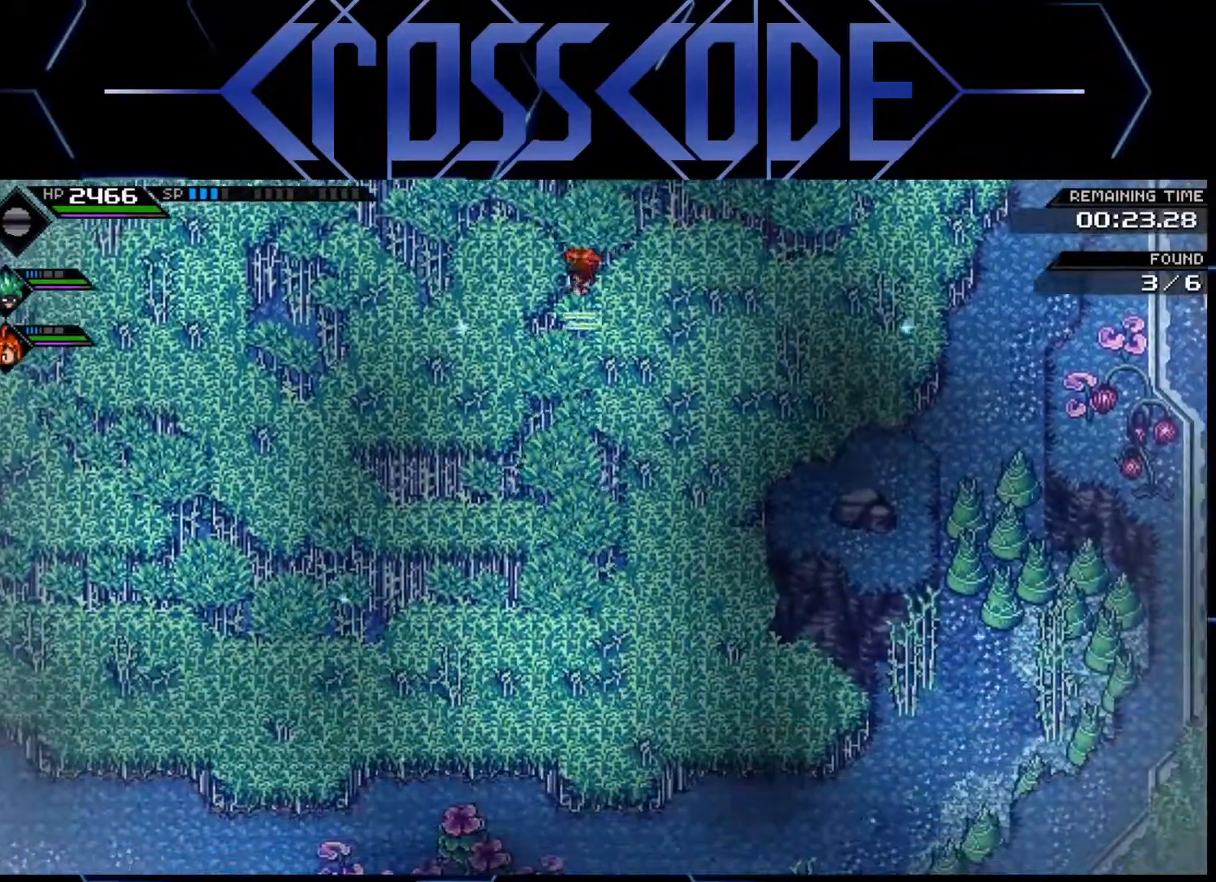
{"buttons": [], "left_stick": "left", "right_stick": "center", "events": [[217, "left_stick", "left"]]}
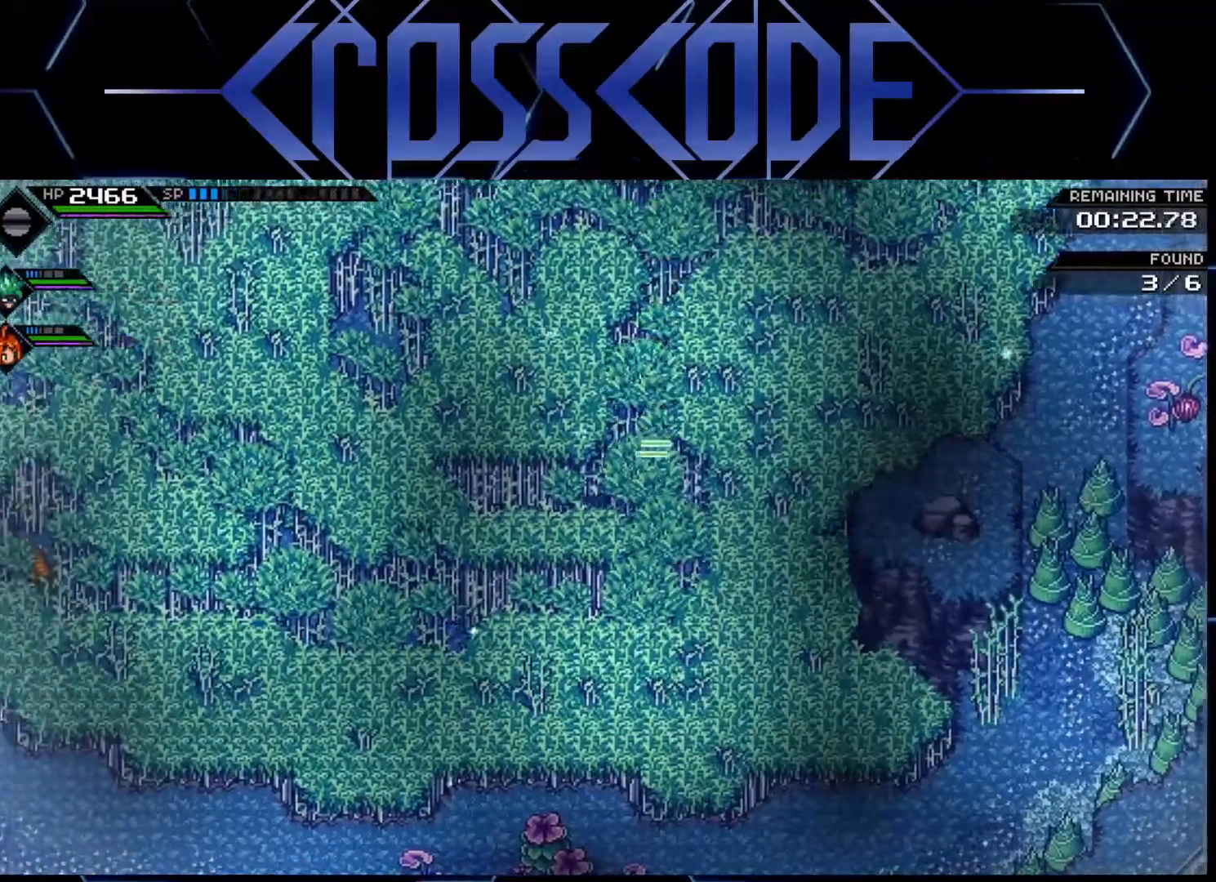
{"buttons": [], "left_stick": "left", "right_stick": "center", "events": []}
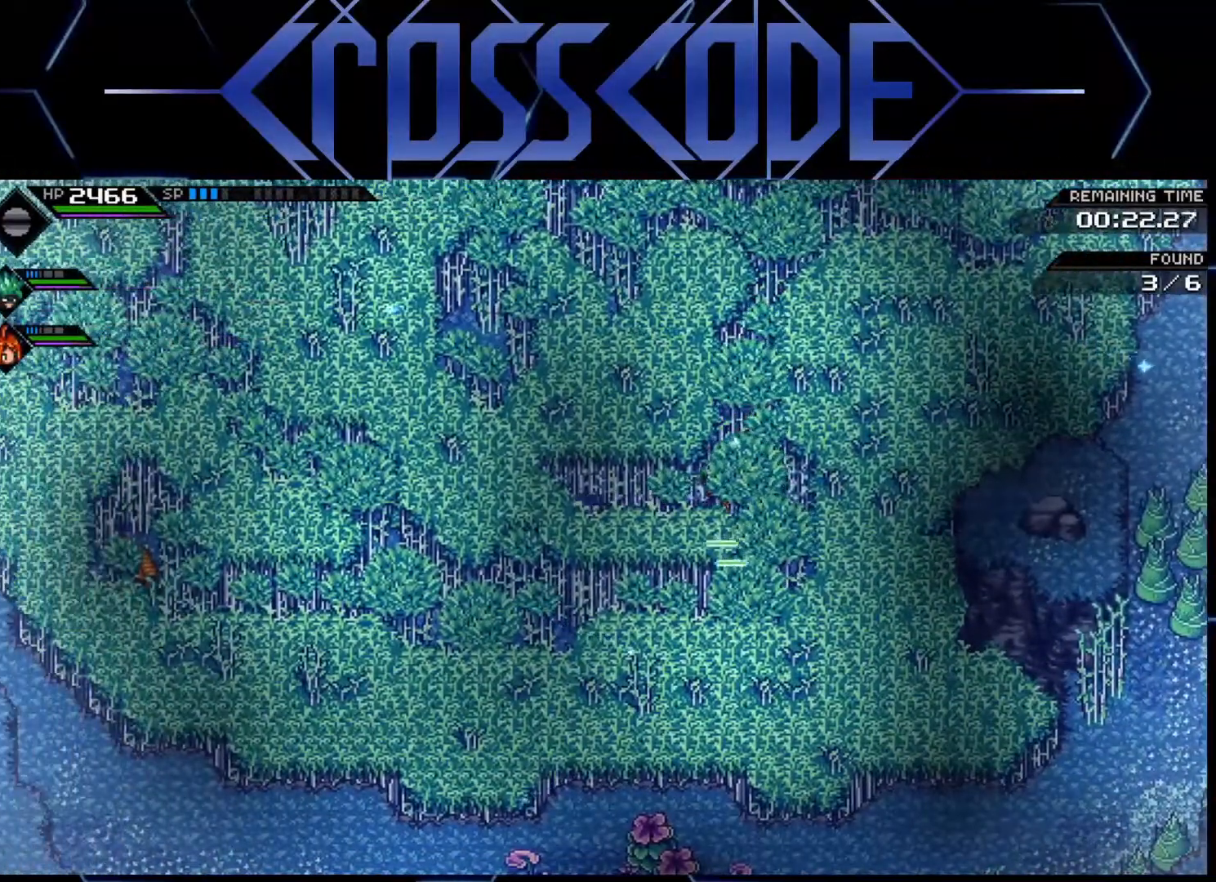
{"buttons": [], "left_stick": "right", "right_stick": "center", "events": [[117, "left_stick", "right"]]}
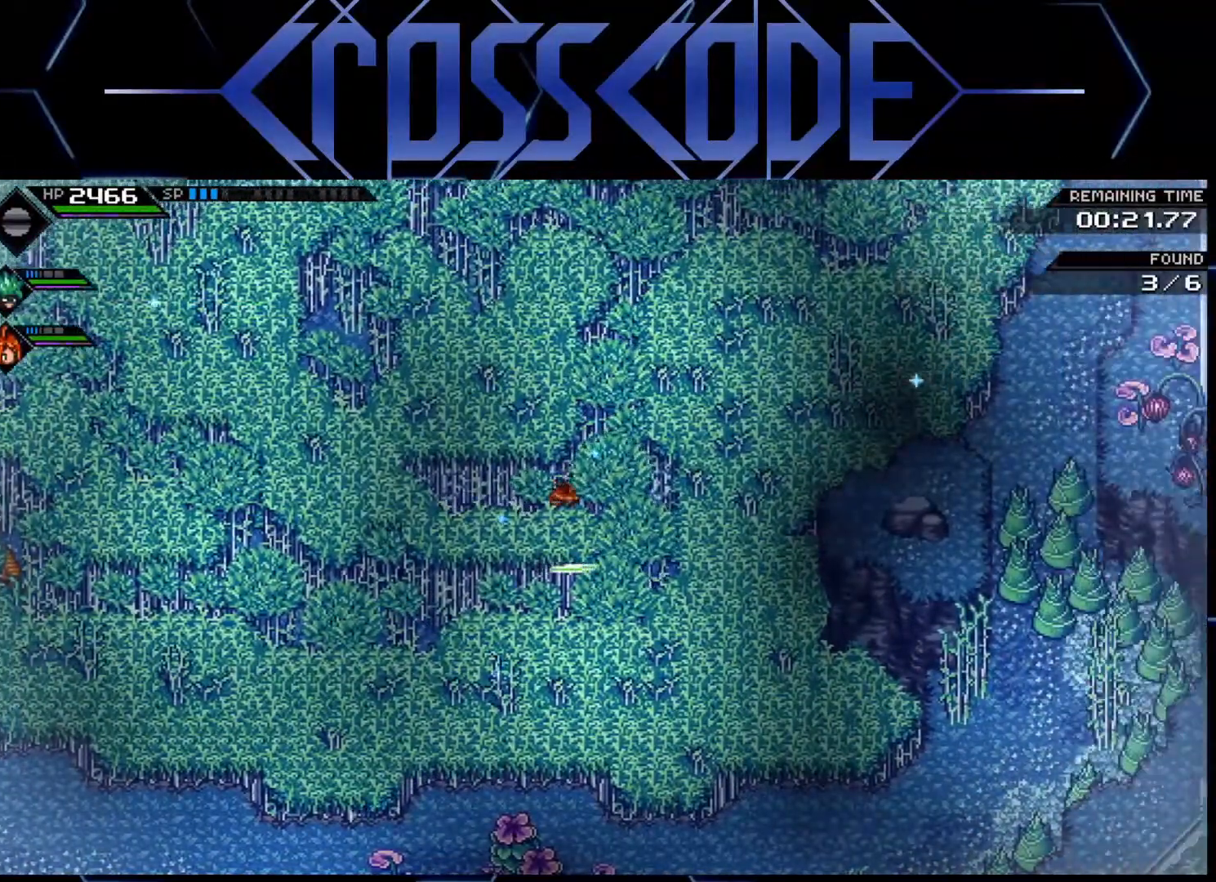
{"buttons": [], "left_stick": "left", "right_stick": "center", "events": [[100, "left_stick", "down-right"], [250, "left_stick", "down"], [400, "left_stick", "down-left"], [500, "left_stick", "left"]]}
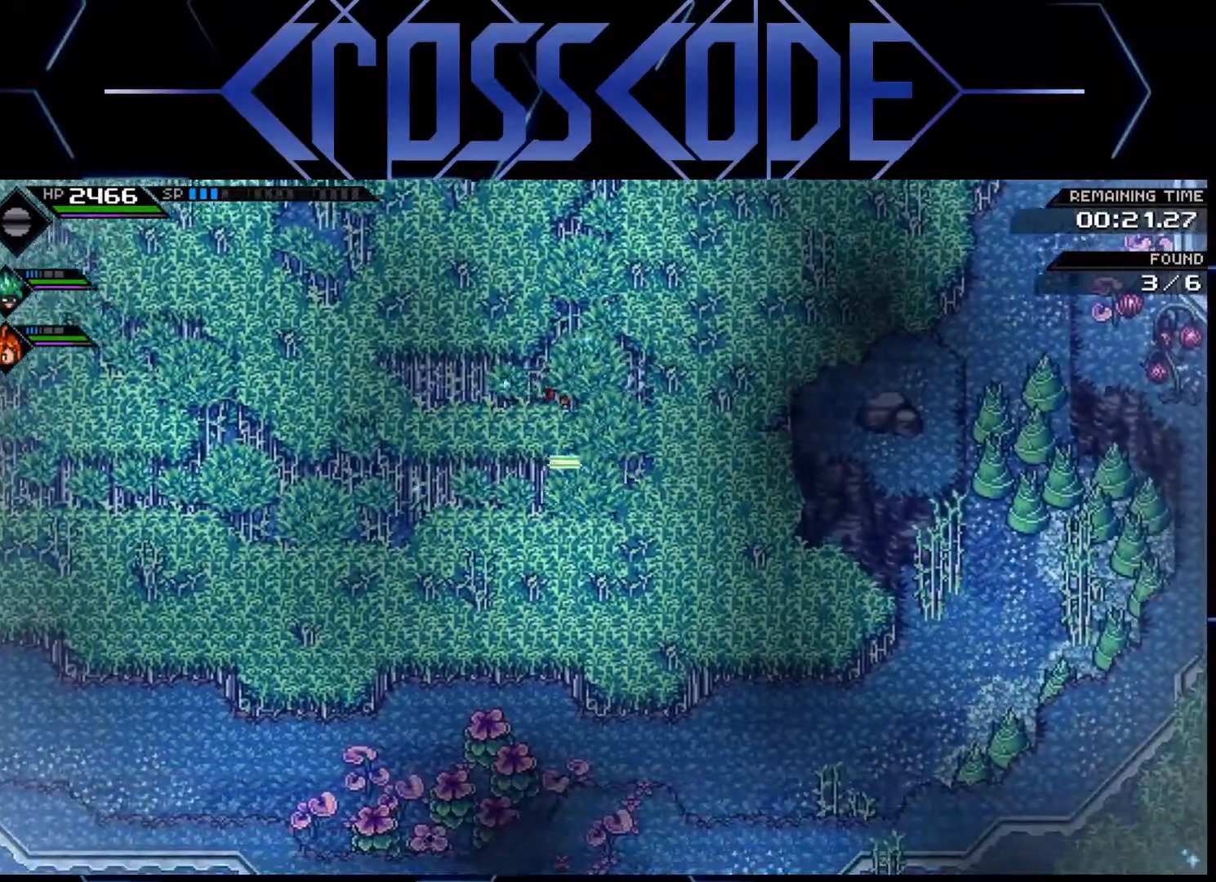
{"buttons": ["L1"], "left_stick": "left", "right_stick": "center", "events": [[83, "L1", "down"], [133, "L1", "up"], [217, "L1", "down"], [283, "L1", "up"], [350, "L1", "down"], [433, "L1", "up"], [500, "L1", "down"]]}
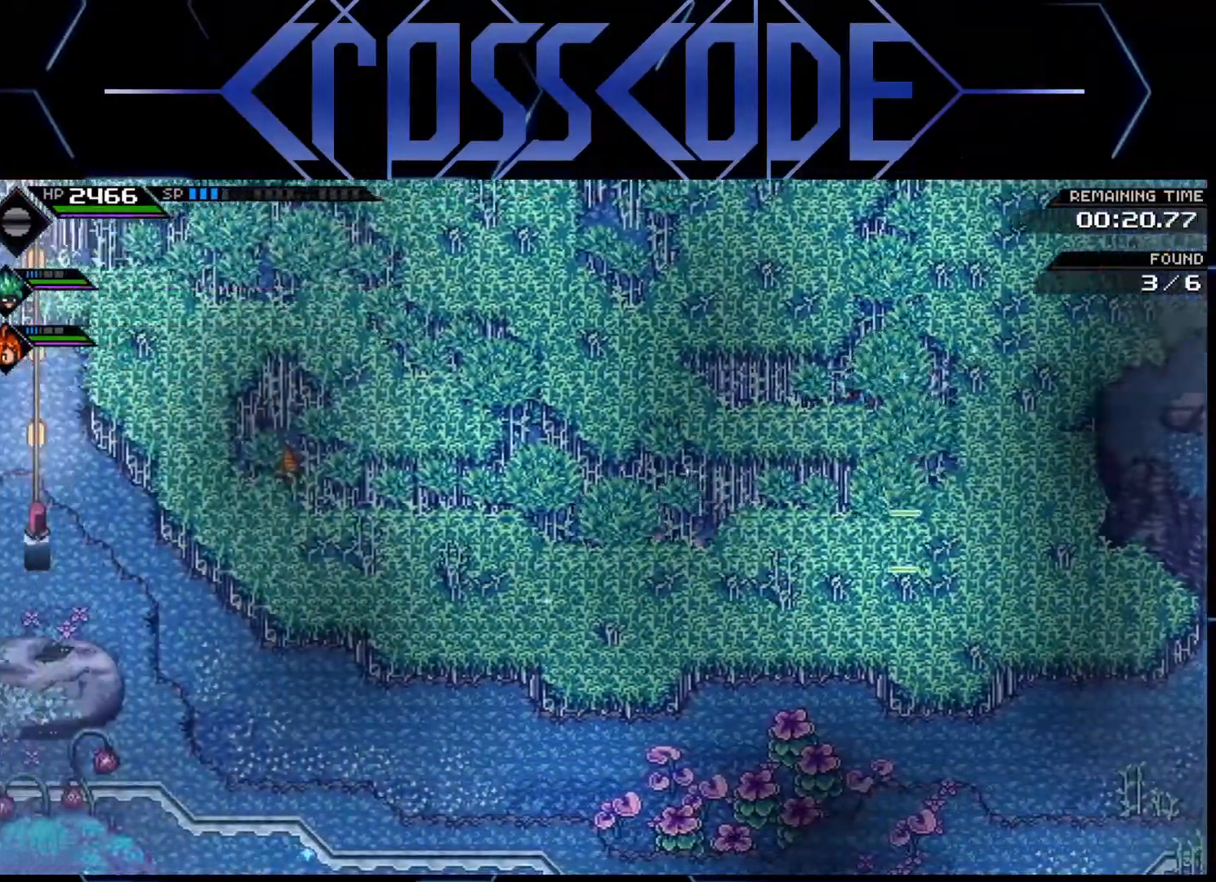
{"buttons": [], "left_stick": "up-left", "right_stick": "center", "events": [[83, "L1", "up"], [150, "L1", "down"], [250, "L1", "up"], [367, "L1", "down"], [450, "left_stick", "up-left"], [483, "L1", "up"]]}
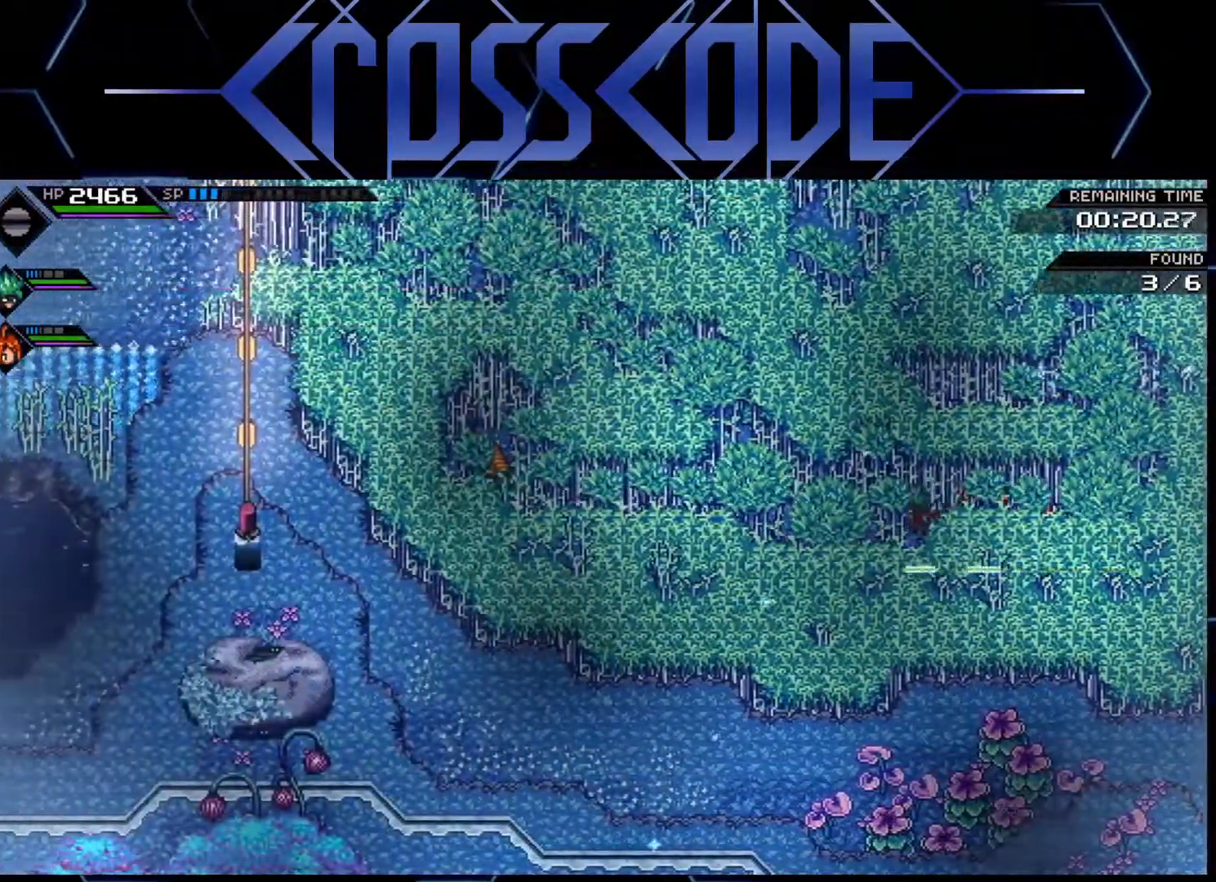
{"buttons": [], "left_stick": "up", "right_stick": "center", "events": [[267, "left_stick", "left"], [433, "left_stick", "up"]]}
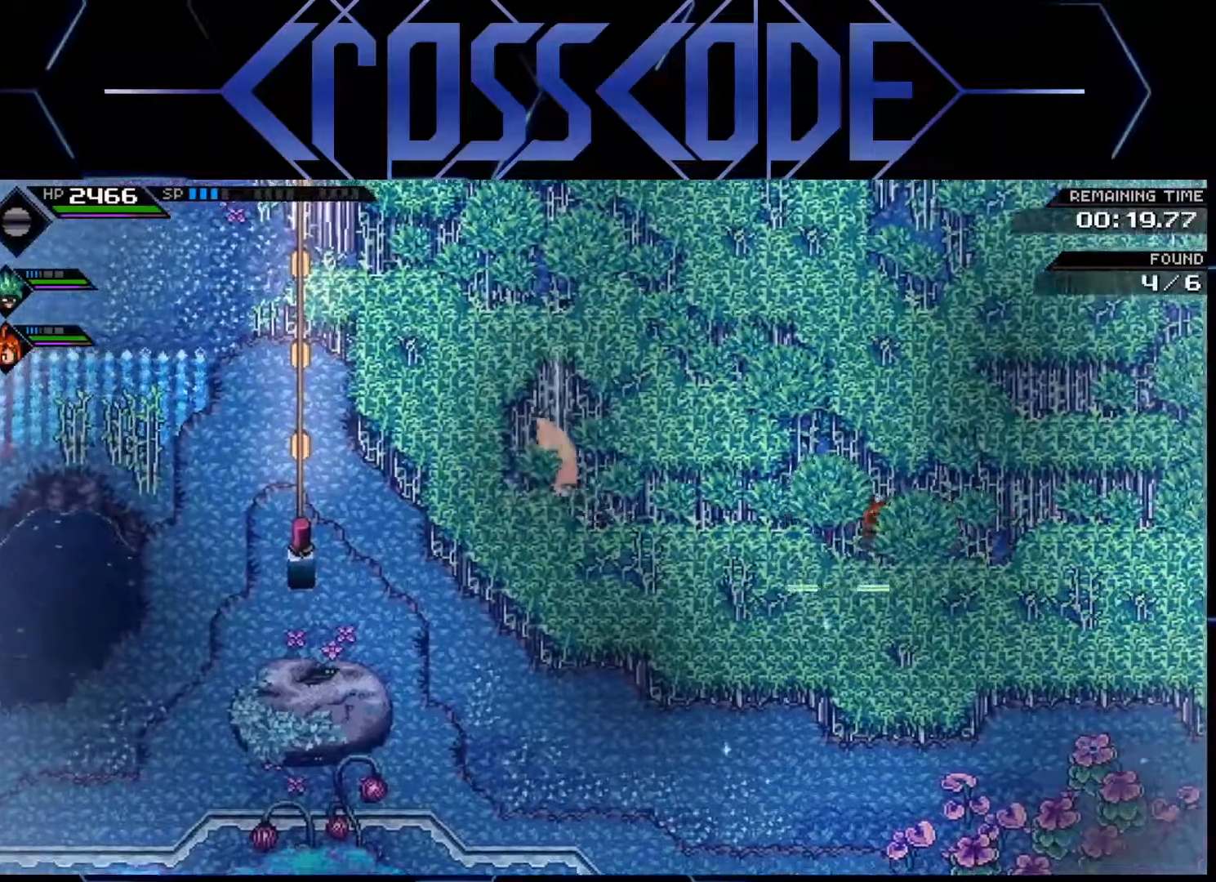
{"buttons": [], "left_stick": "down-right", "right_stick": "center", "events": [[250, "left_stick", "center"], [417, "left_stick", "down-right"]]}
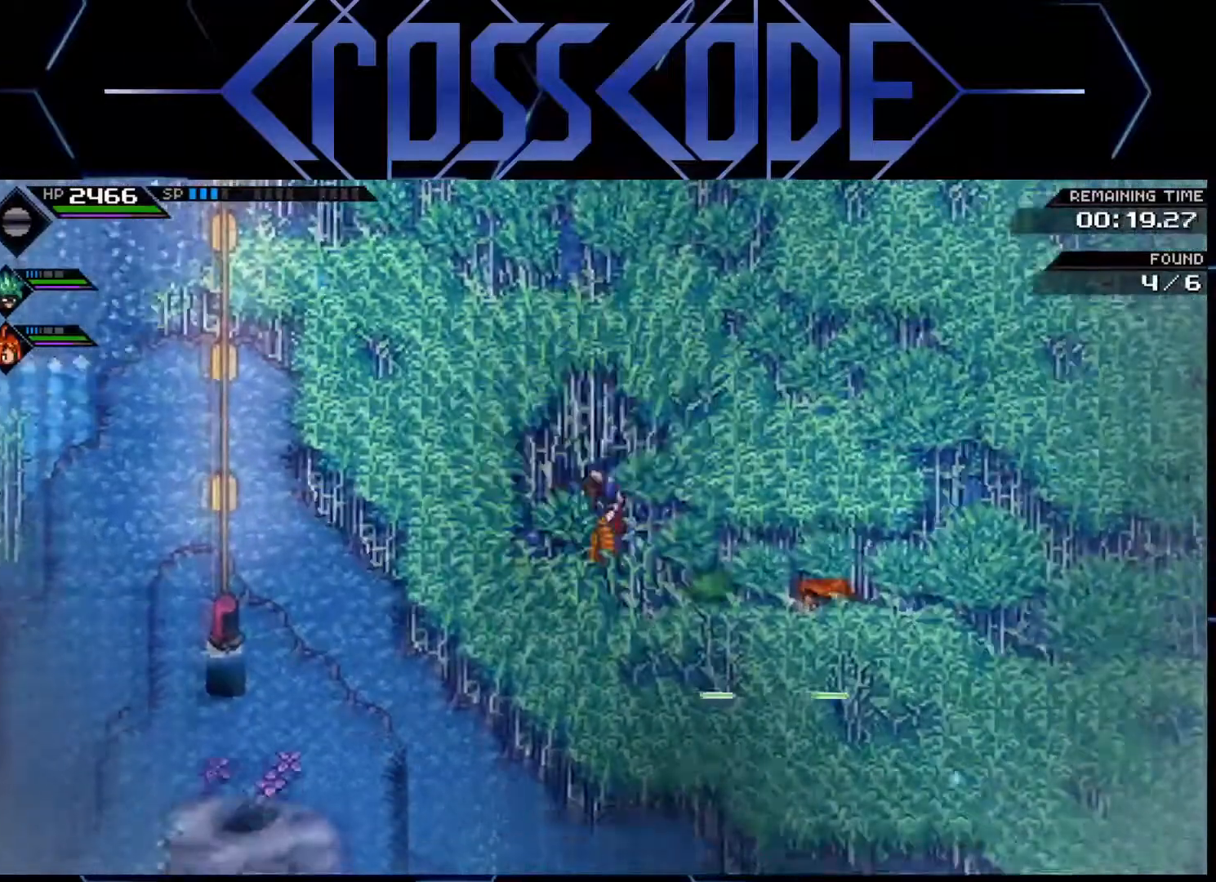
{"buttons": [], "left_stick": "right", "right_stick": "center", "events": [[117, "left_stick", "right"]]}
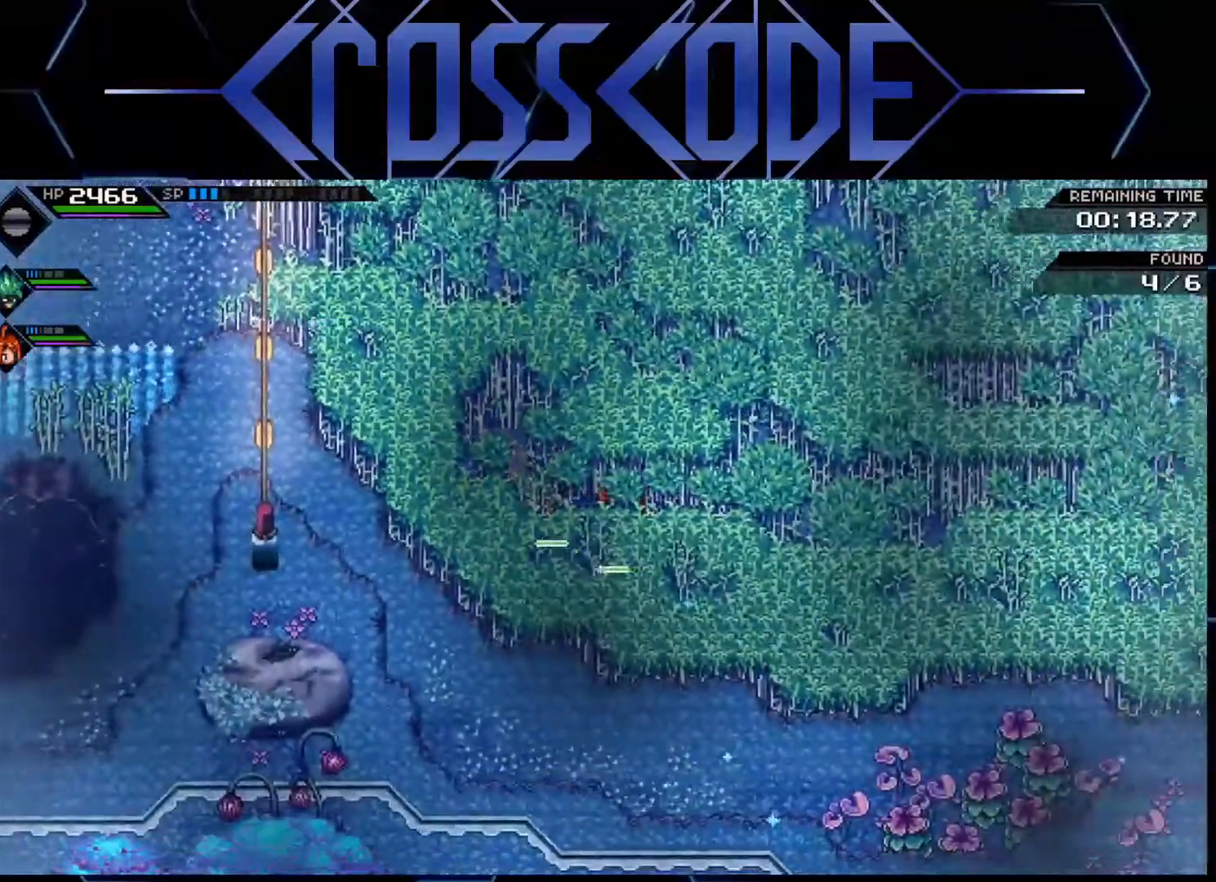
{"buttons": [], "left_stick": "right", "right_stick": "center", "events": [[233, "left_stick", "center"], [333, "left_stick", "right"]]}
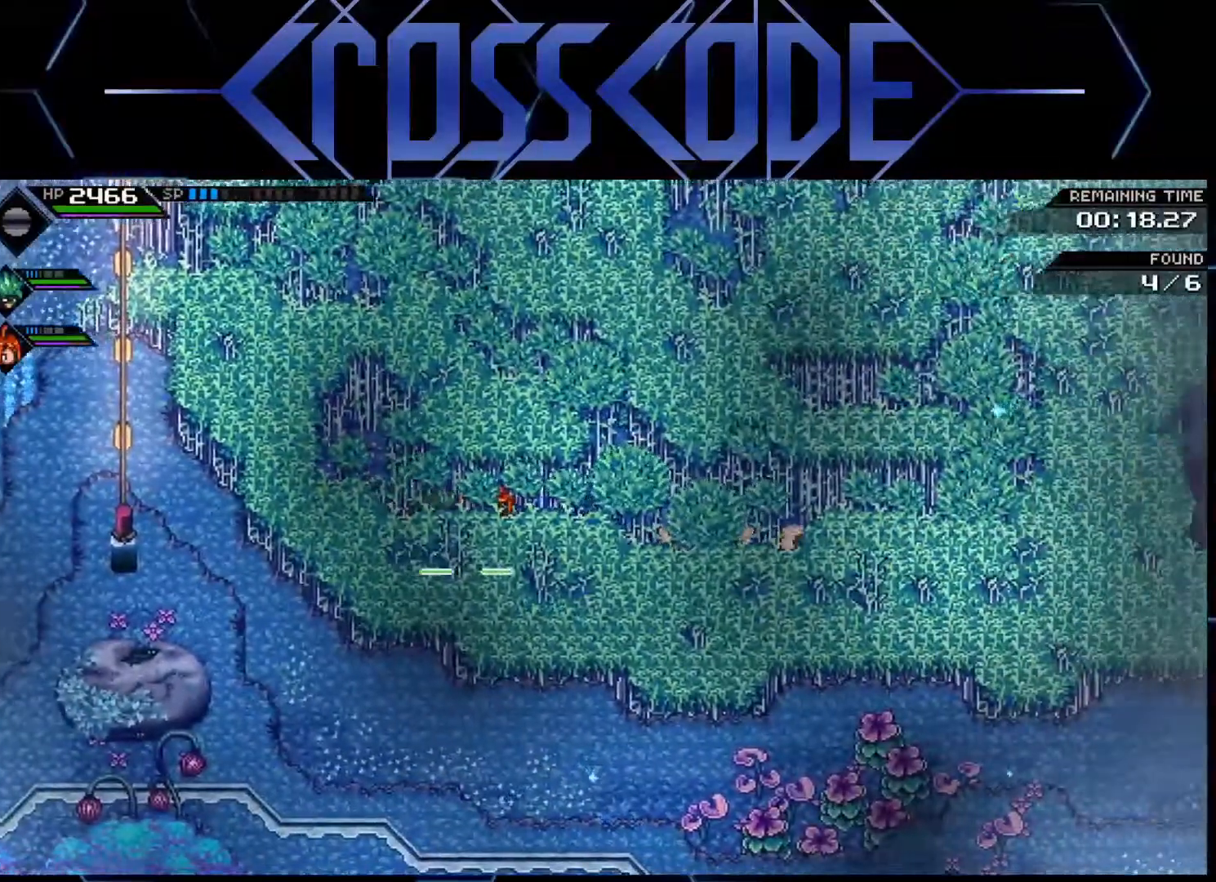
{"buttons": [], "left_stick": "right", "right_stick": "center", "events": []}
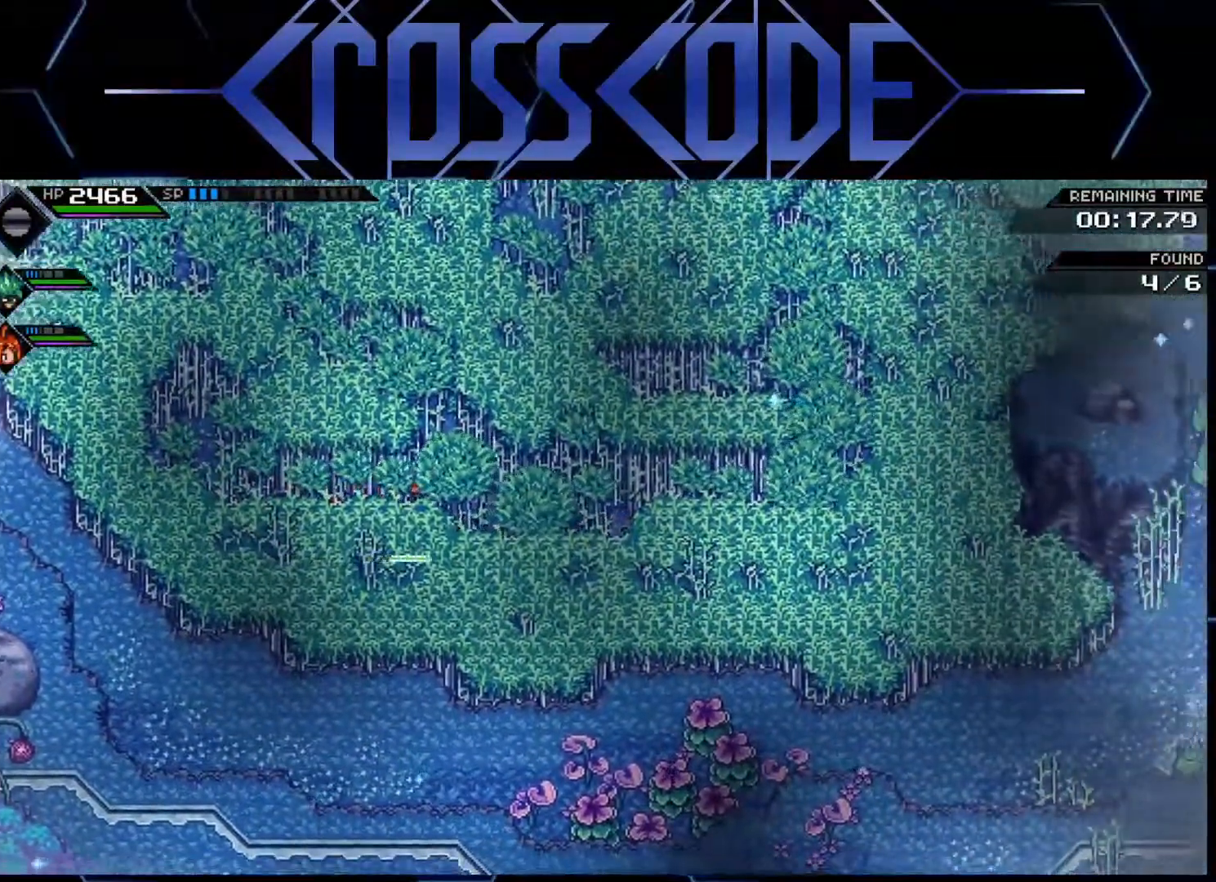
{"buttons": [], "left_stick": "right", "right_stick": "center", "events": []}
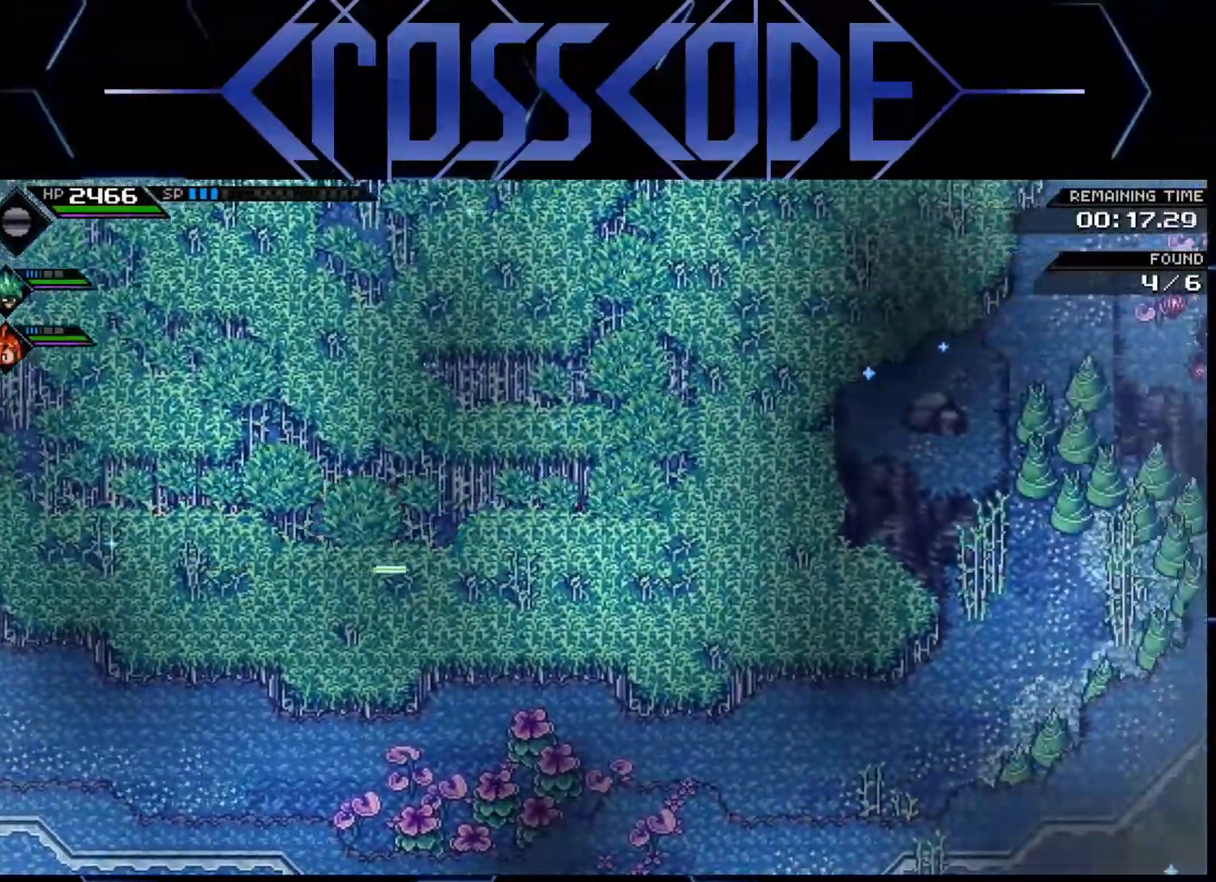
{"buttons": [], "left_stick": "up", "right_stick": "center", "events": [[83, "left_stick", "up-right"], [267, "left_stick", "up"]]}
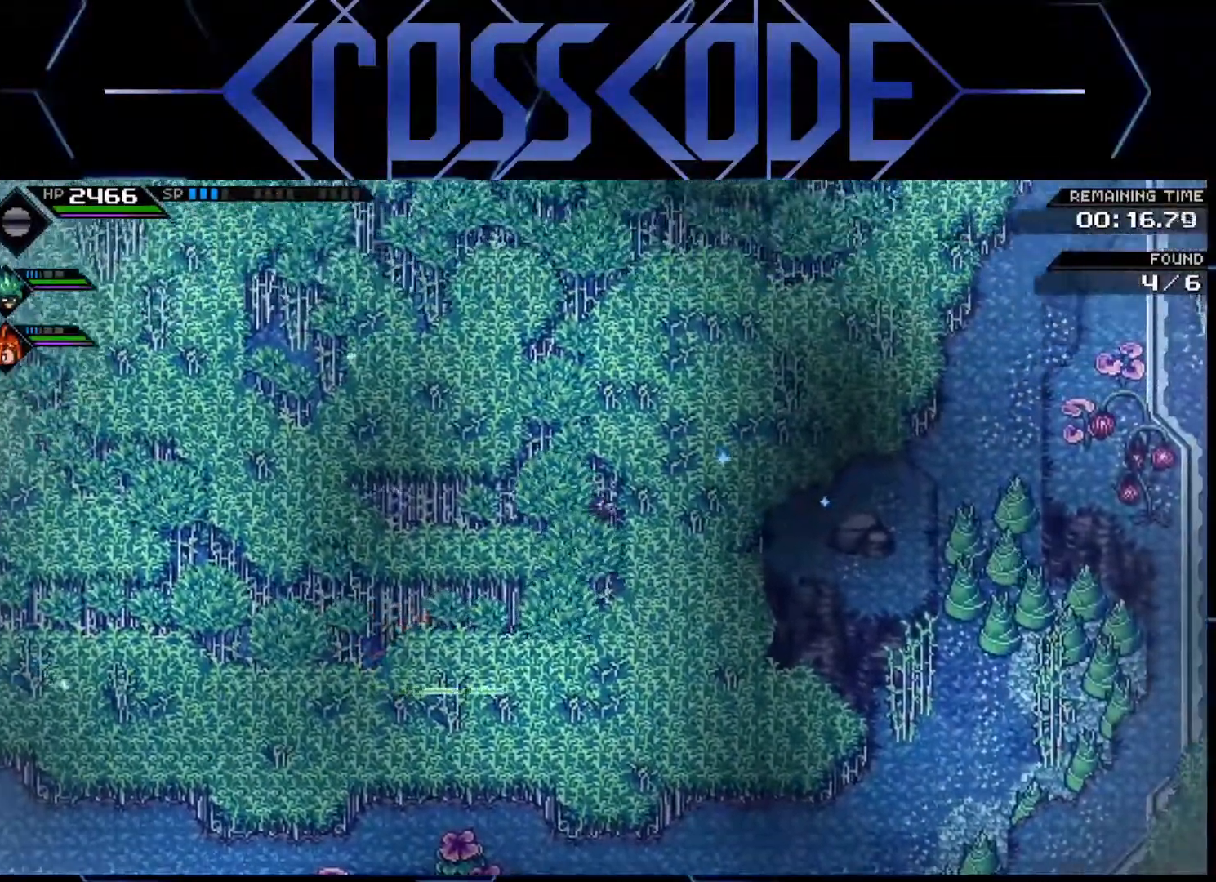
{"buttons": [], "left_stick": "up", "right_stick": "center", "events": []}
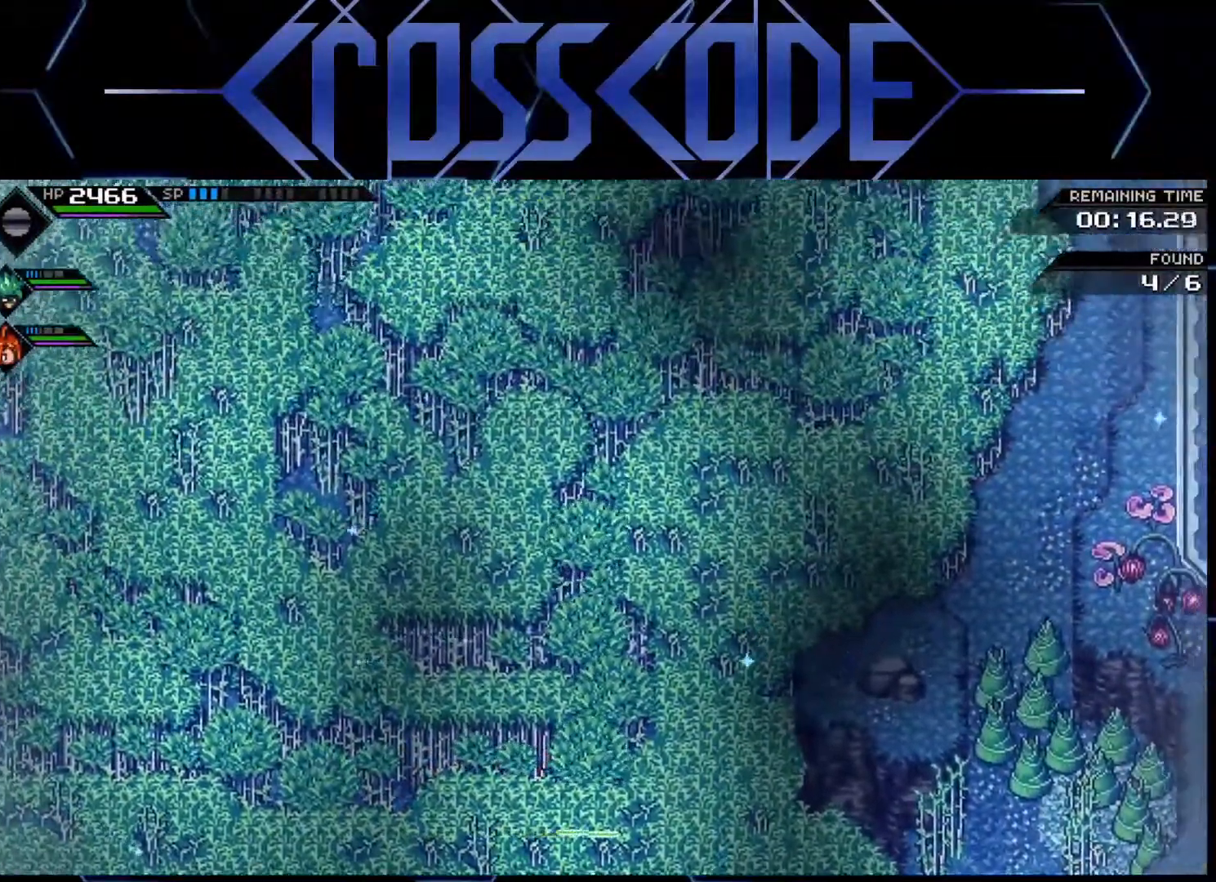
{"buttons": [], "left_stick": "left", "right_stick": "center", "events": [[317, "left_stick", "up-left"], [433, "left_stick", "left"]]}
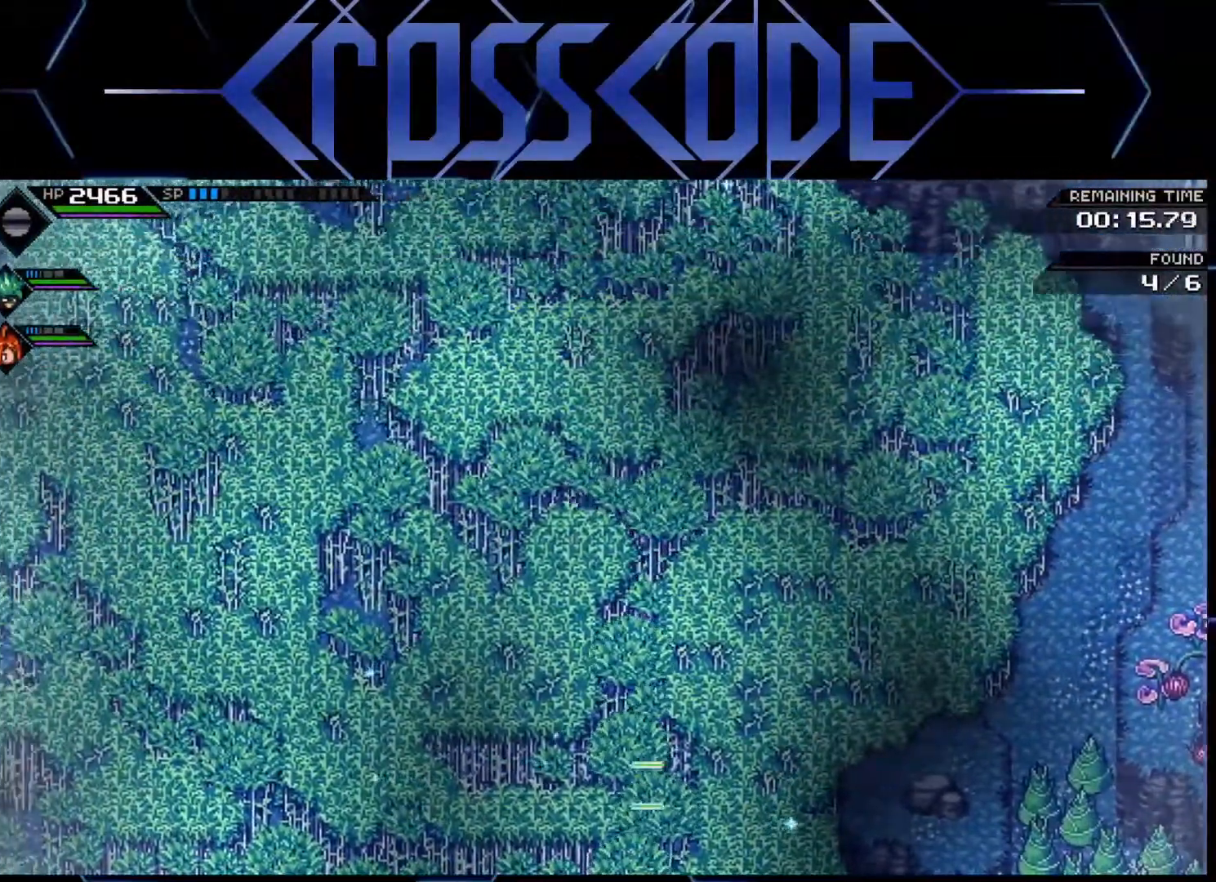
{"buttons": [], "left_stick": "left", "right_stick": "center", "events": []}
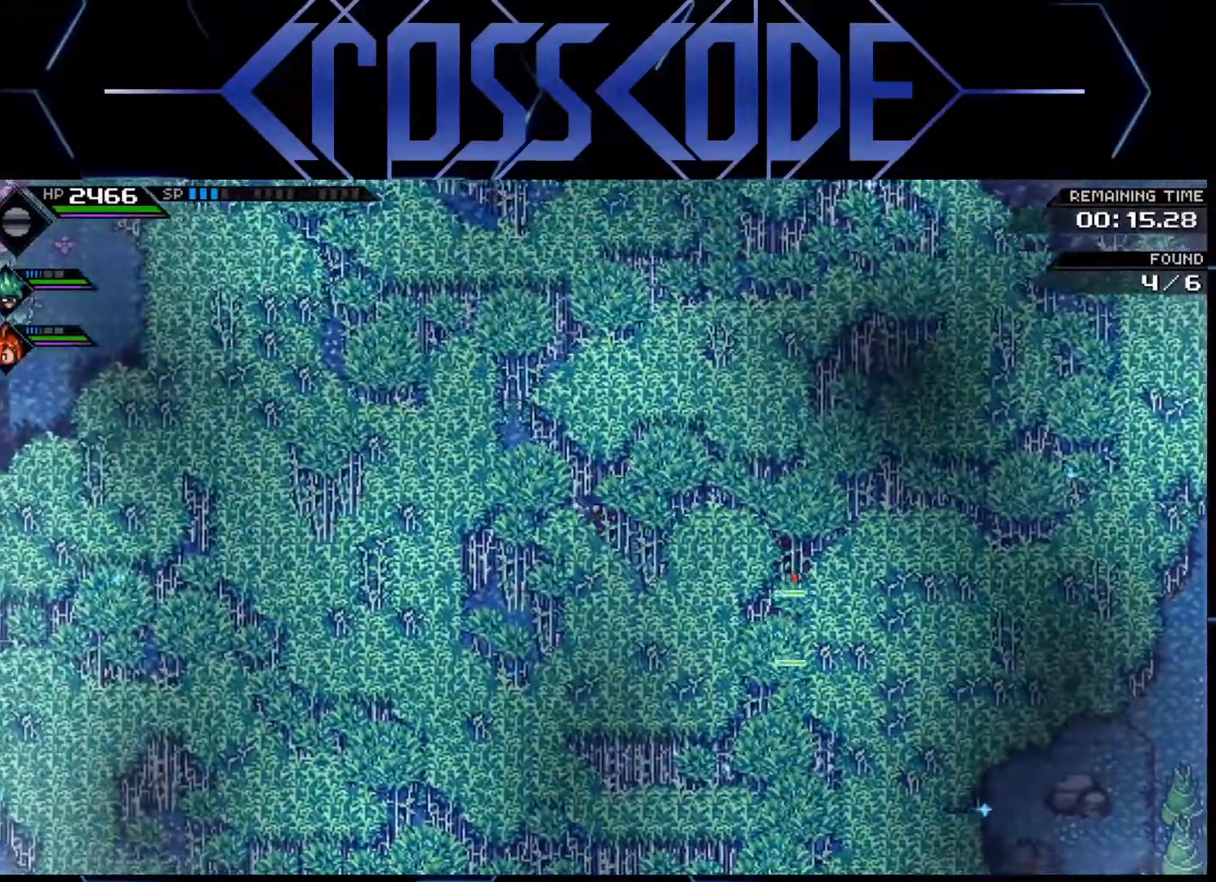
{"buttons": [], "left_stick": "up", "right_stick": "center", "events": [[300, "left_stick", "up"]]}
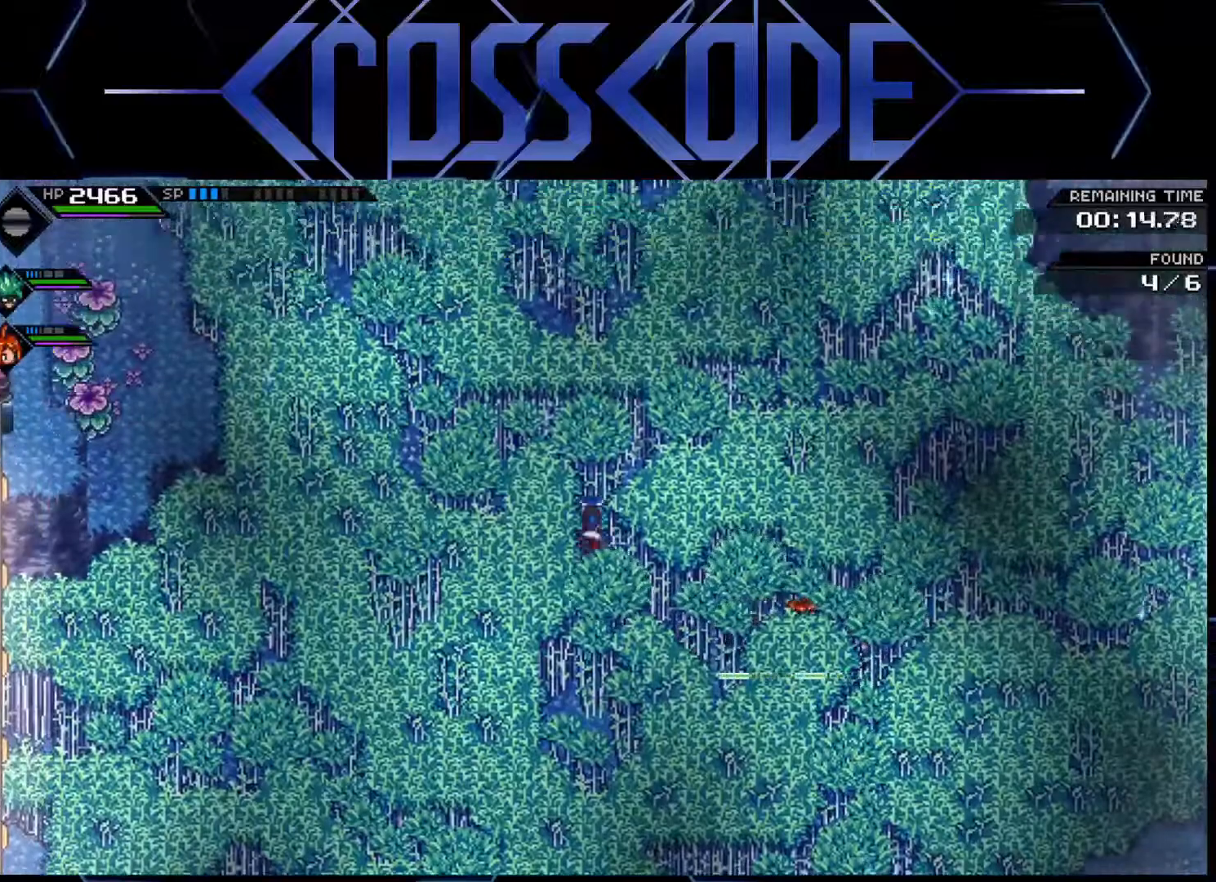
{"buttons": [], "left_stick": "up-left", "right_stick": "center", "events": [[200, "left_stick", "up-left"]]}
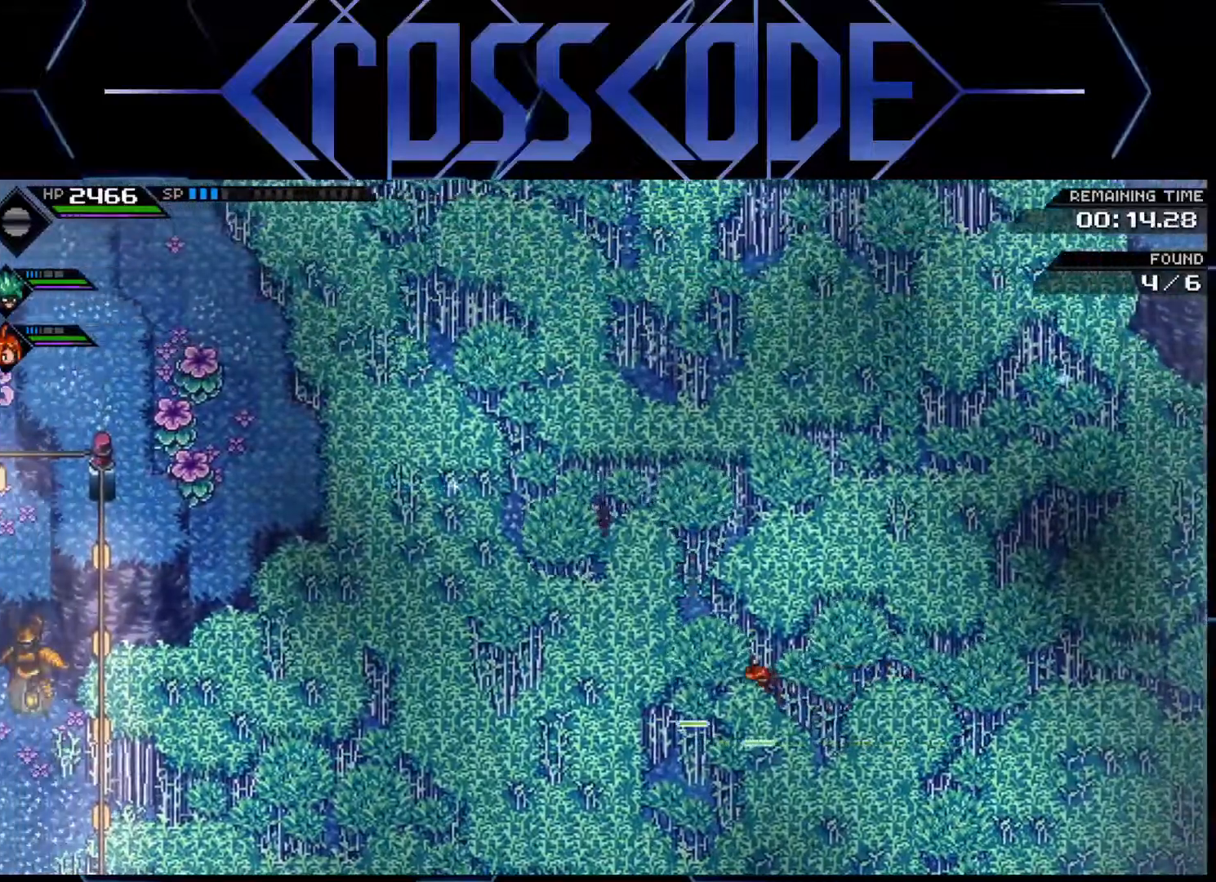
{"buttons": [], "left_stick": "up", "right_stick": "center", "events": [[400, "left_stick", "up"]]}
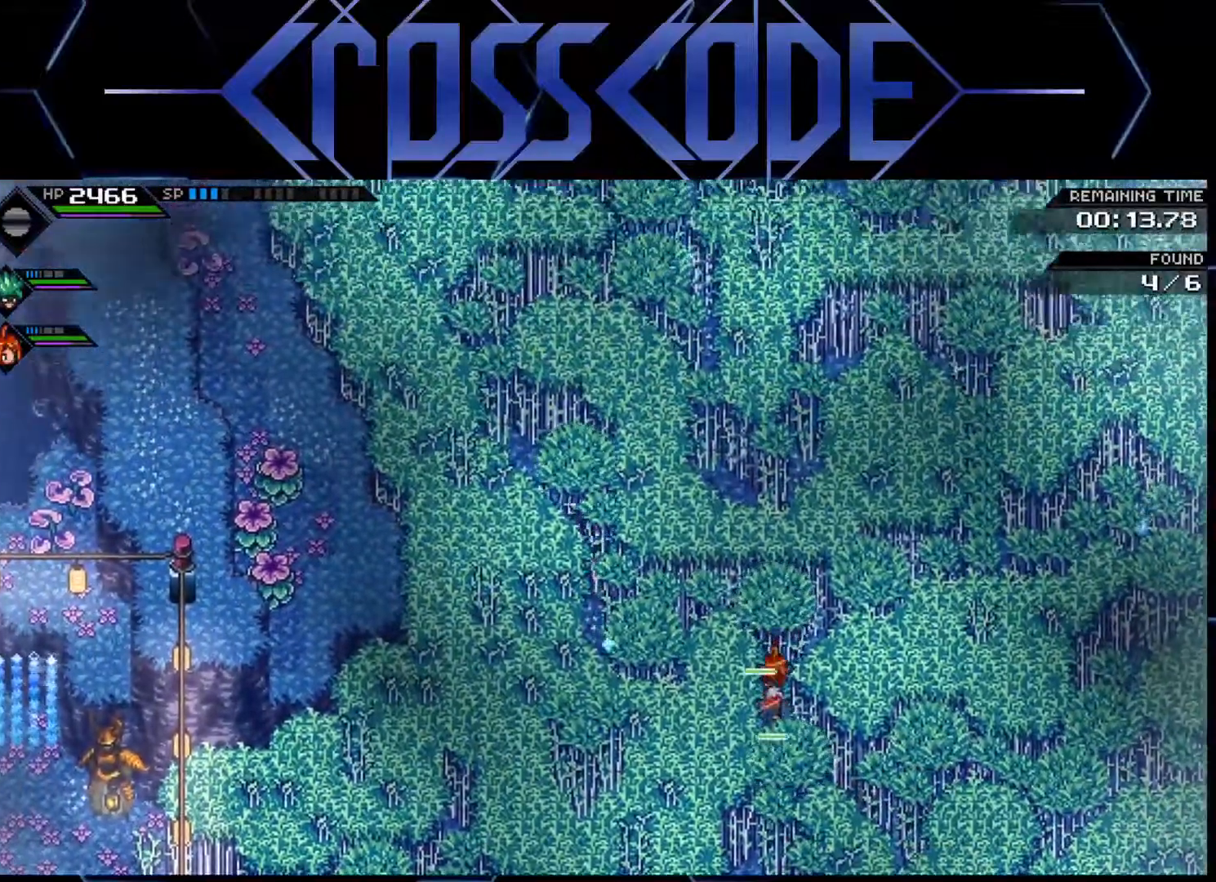
{"buttons": [], "left_stick": "up", "right_stick": "center", "events": [[117, "left_stick", "up-left"], [383, "left_stick", "up"]]}
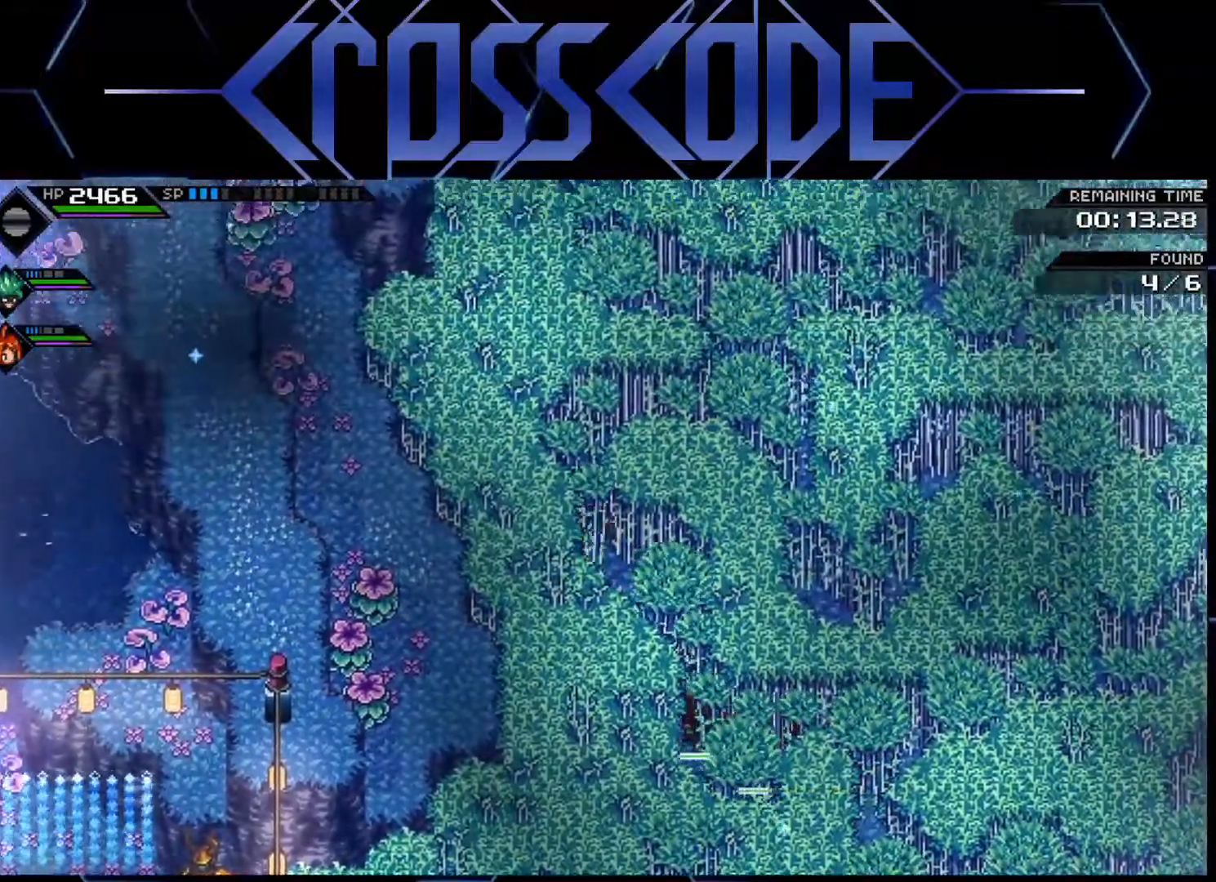
{"buttons": [], "left_stick": "right", "right_stick": "center", "events": [[333, "left_stick", "up-right"], [467, "left_stick", "right"]]}
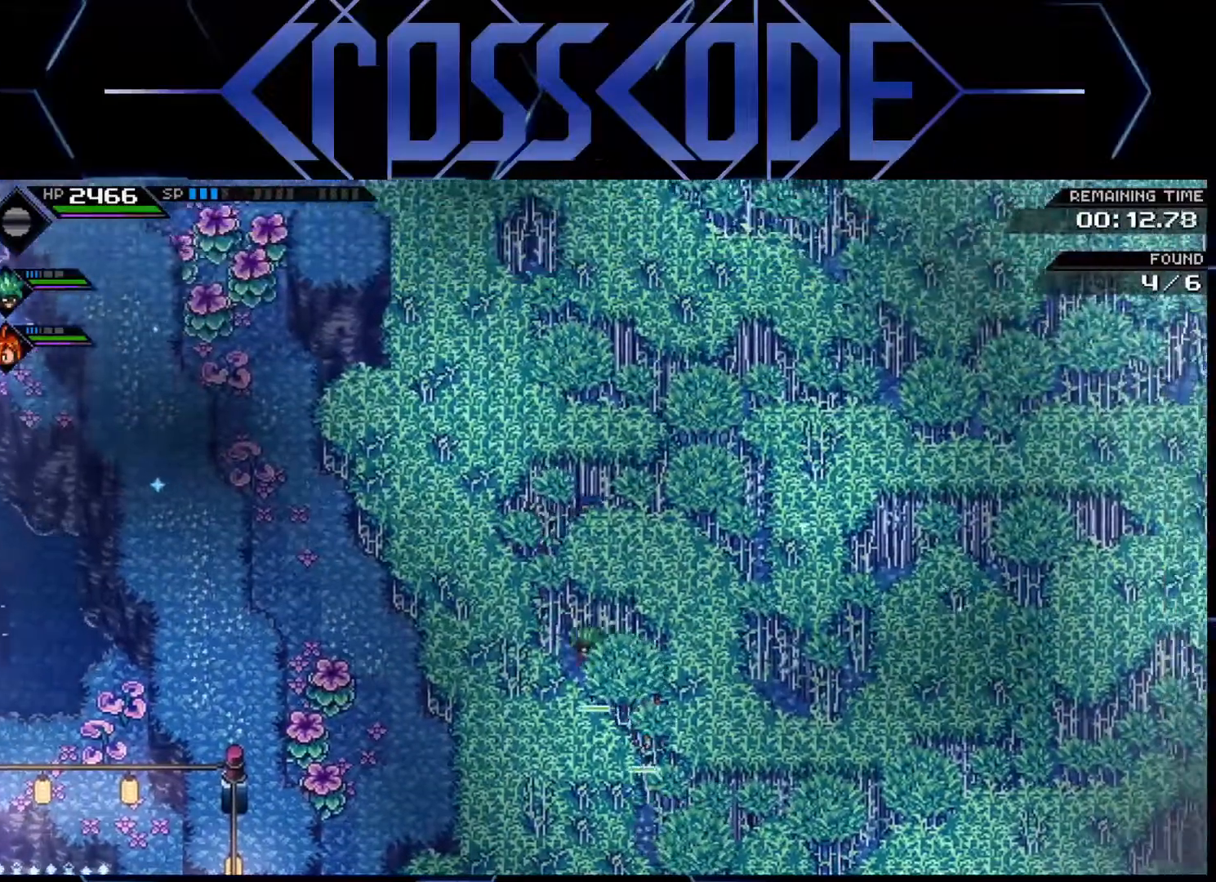
{"buttons": [], "left_stick": "up-right", "right_stick": "center", "events": [[400, "left_stick", "up-right"]]}